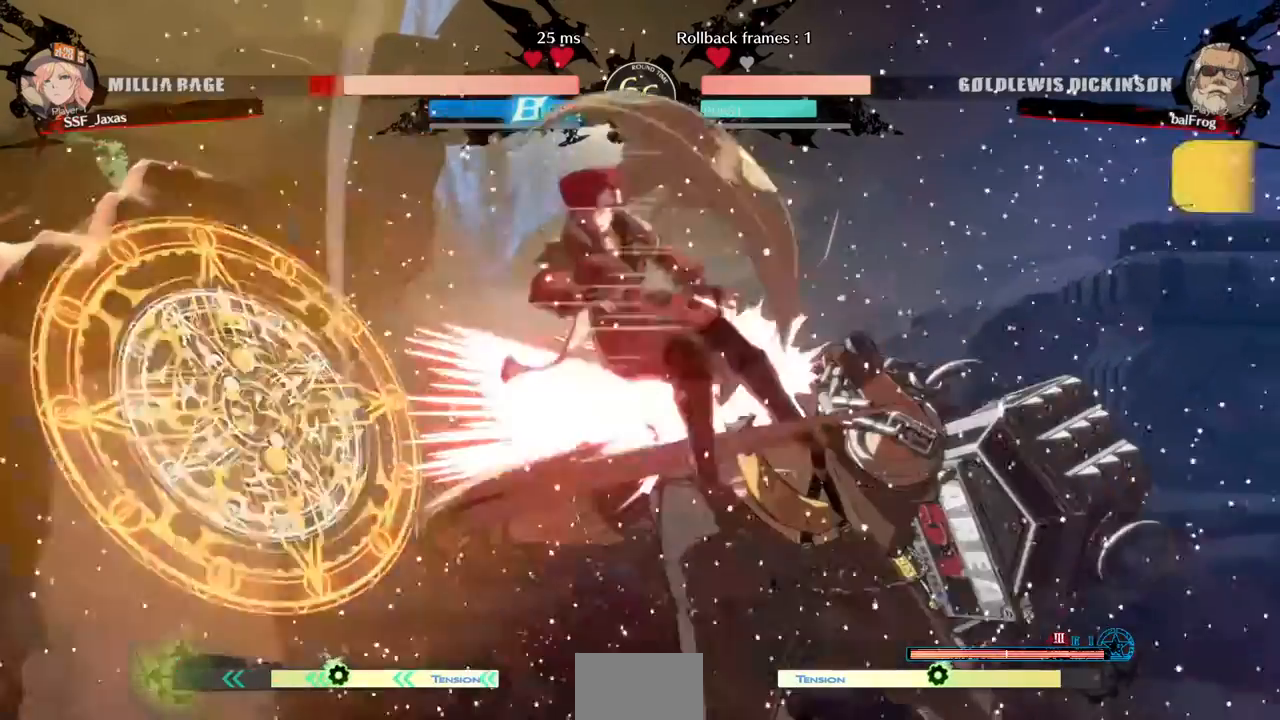
Gameplay with a controller (arcade stick); each line is a JSON object with the inputs held at the frame after it. "events" lists button and stick changes between this image and that frame as [ms after this image, input, new state], when the widget could be followed in between. Not read: L3 R3 other_buttons.
{"buttons": ["DPAD_LEFT"], "events": [[80, "R1", "up"], [440, "DPAD_LEFT", "down"]]}
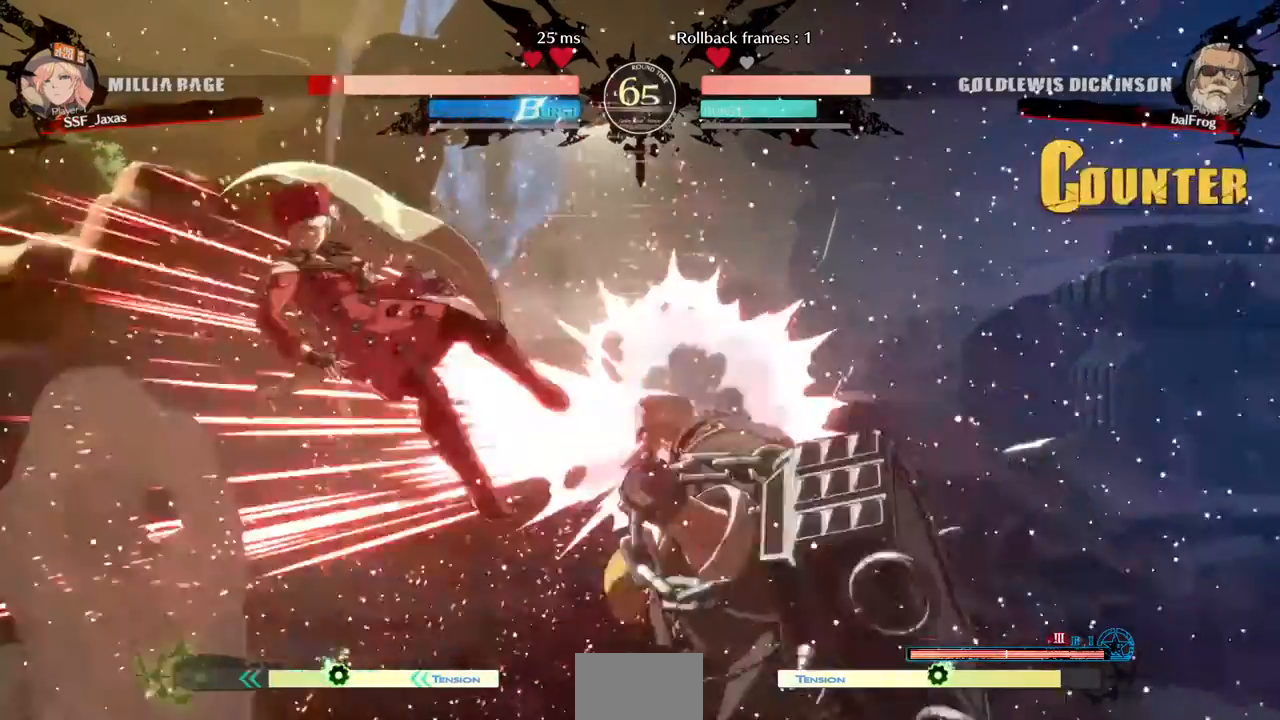
{"buttons": ["SQUARE", "DPAD_LEFT"], "events": [[120, "SQUARE", "down"]]}
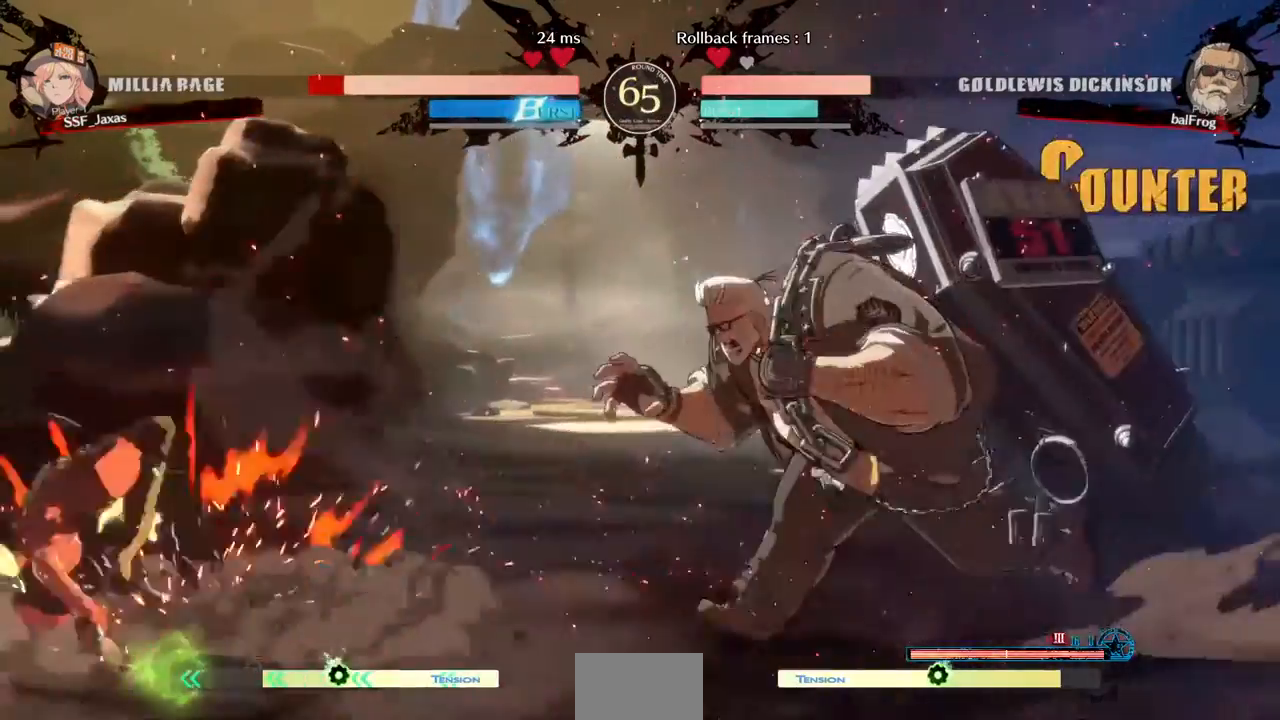
{"buttons": ["DPAD_LEFT"], "events": [[200, "DPAD_LEFT", "up"], [240, "DPAD_RIGHT", "down"], [240, "SQUARE", "up"], [360, "DPAD_LEFT", "down"], [360, "DPAD_RIGHT", "up"]]}
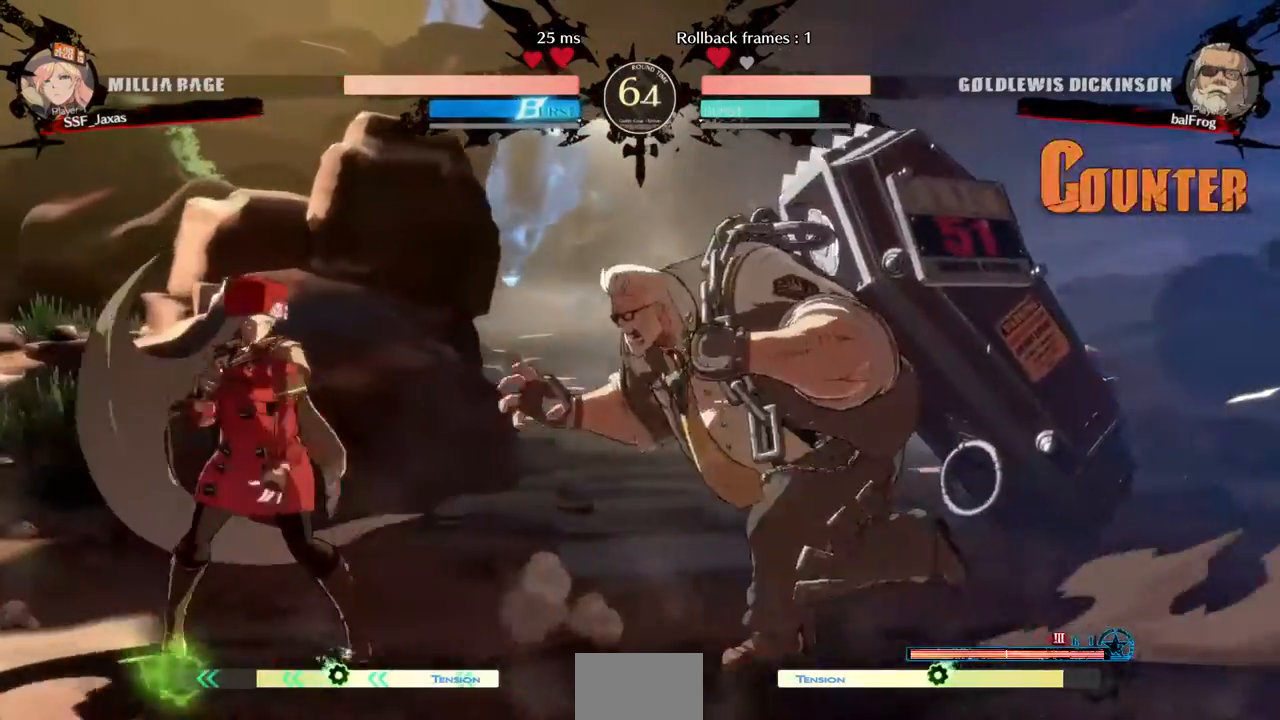
{"buttons": ["DPAD_LEFT"], "events": [[160, "DPAD_UP", "down"], [240, "L1", "down"], [320, "DPAD_UP", "up"], [320, "L1", "up"]]}
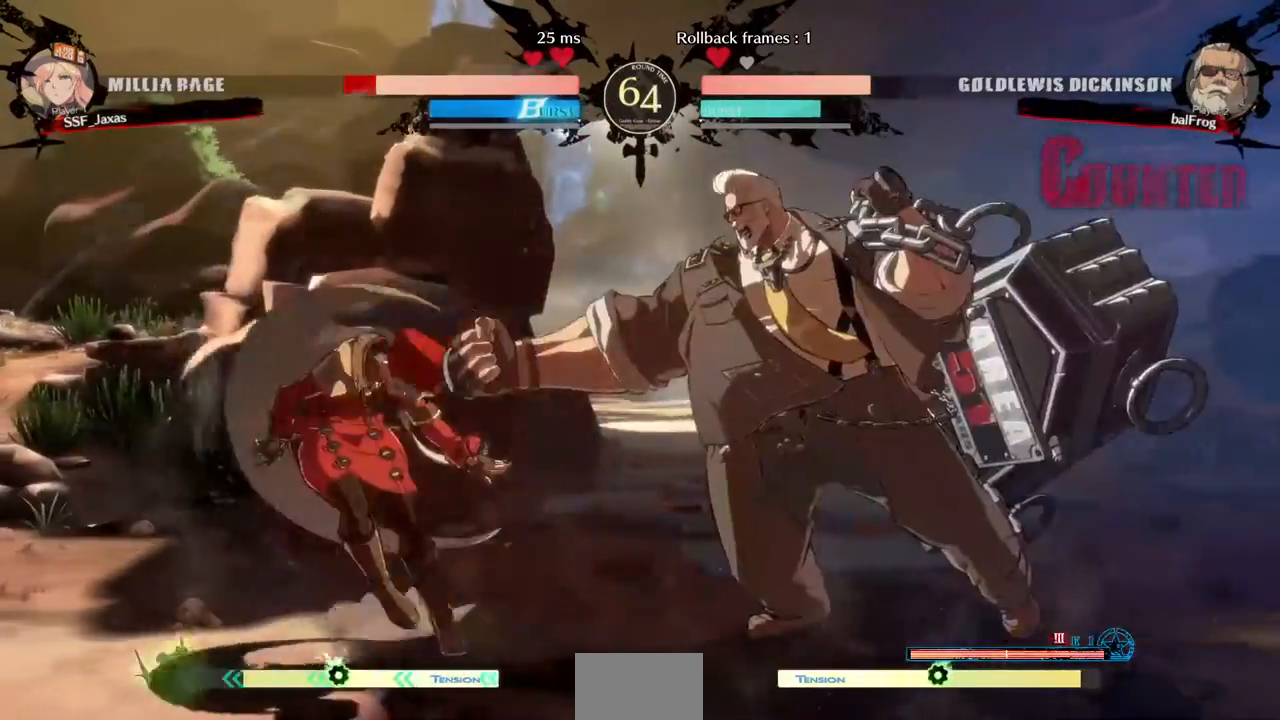
{"buttons": ["DPAD_DOWN", "DPAD_LEFT"], "events": [[400, "DPAD_DOWN", "down"]]}
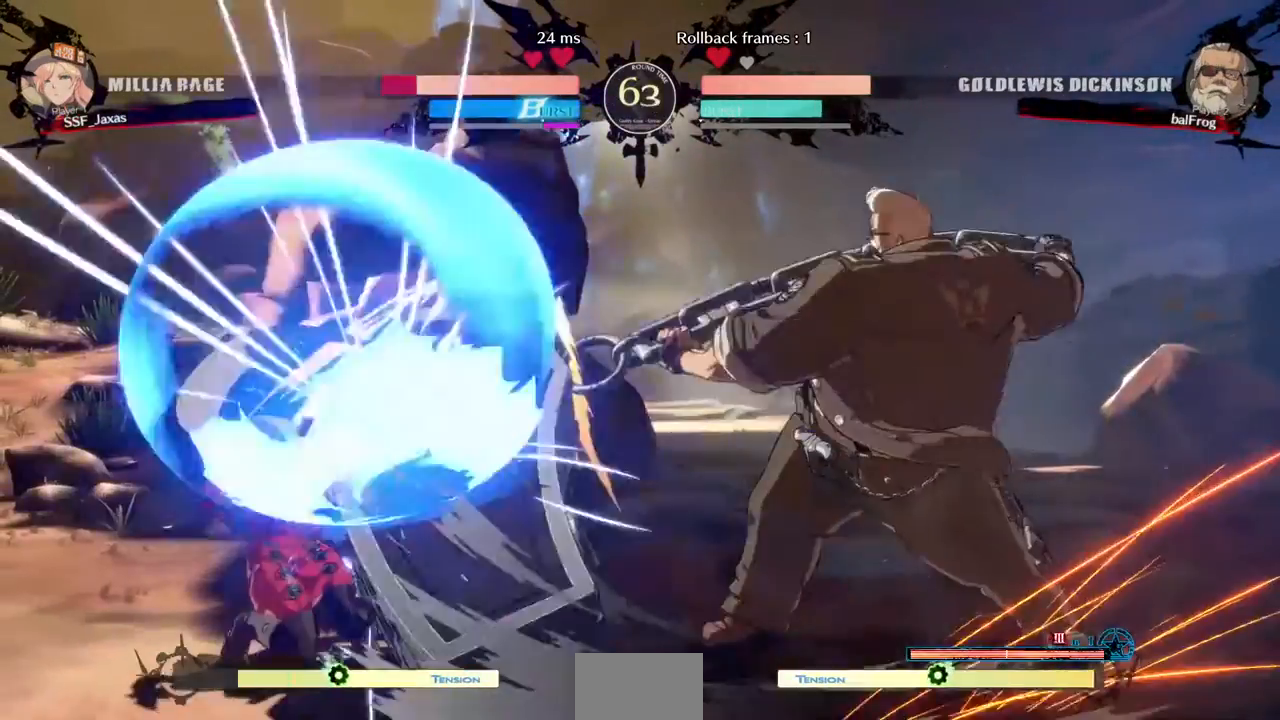
{"buttons": [], "events": [[280, "DPAD_DOWN", "up"], [320, "DPAD_LEFT", "up"]]}
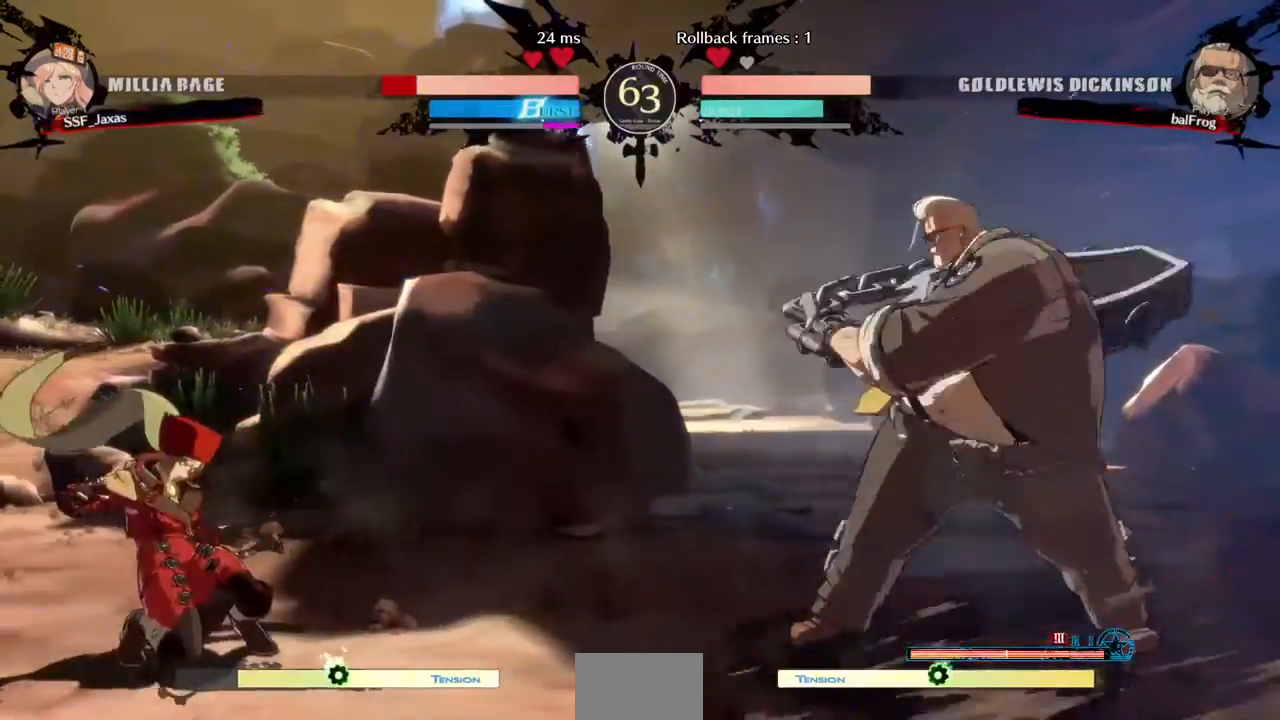
{"buttons": ["DPAD_LEFT"], "events": [[80, "DPAD_RIGHT", "down"], [320, "DPAD_DOWN", "down"], [320, "DPAD_LEFT", "down"], [320, "DPAD_RIGHT", "up"], [320, "SQUARE", "down"], [320, "TRIANGLE", "down"], [400, "SQUARE", "up"], [400, "TRIANGLE", "up"], [440, "DPAD_DOWN", "up"]]}
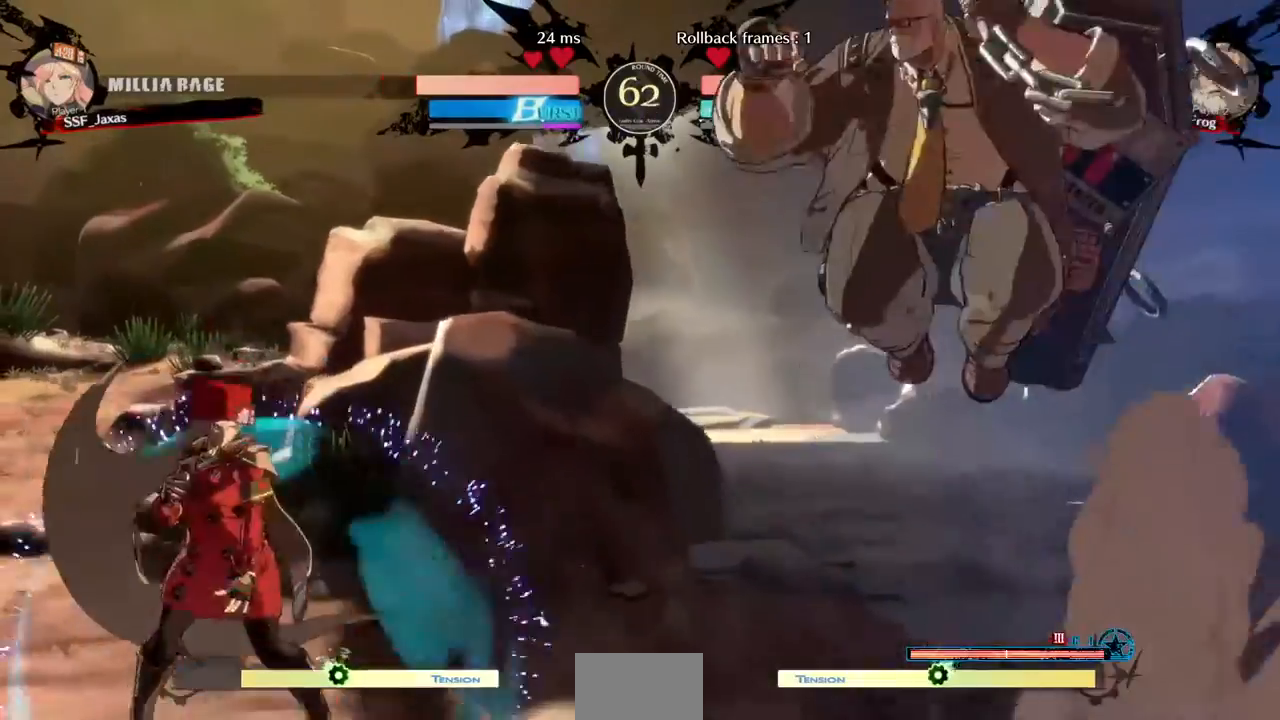
{"buttons": ["DPAD_RIGHT"], "events": [[240, "DPAD_LEFT", "up"], [400, "DPAD_RIGHT", "down"]]}
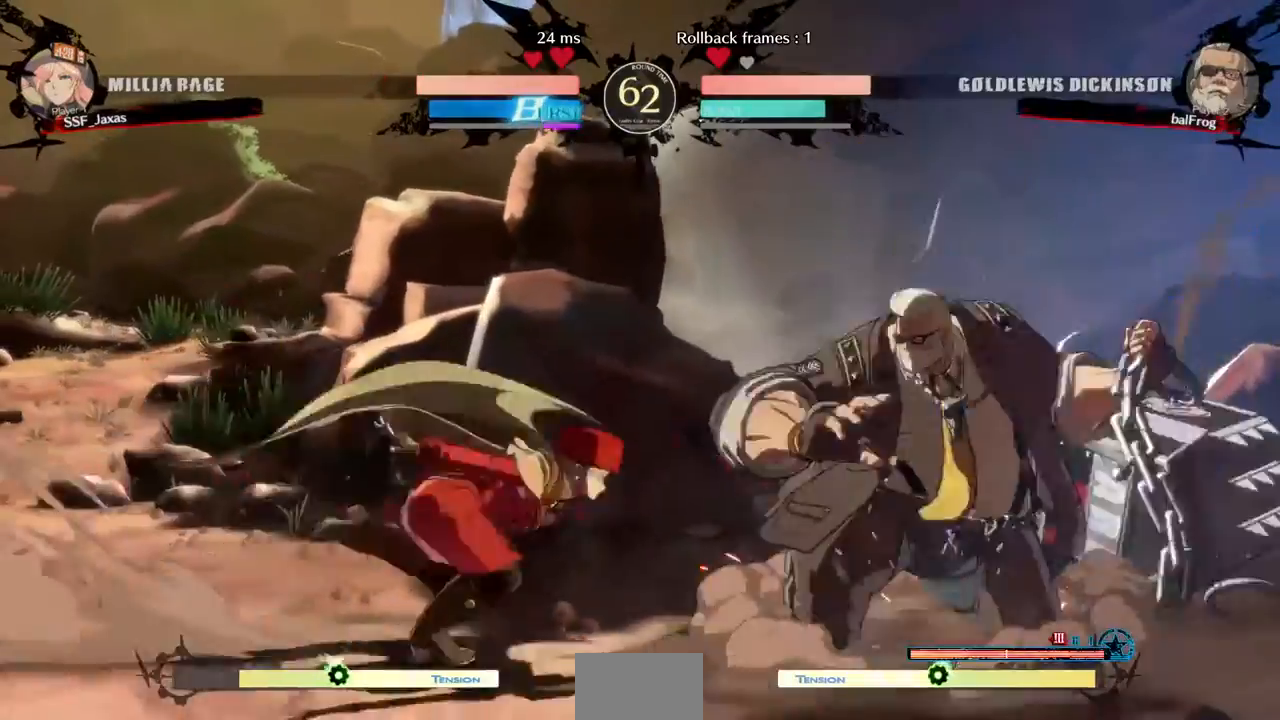
{"buttons": [], "events": [[240, "DPAD_RIGHT", "up"], [240, "TRIANGLE", "down"], [360, "TRIANGLE", "up"]]}
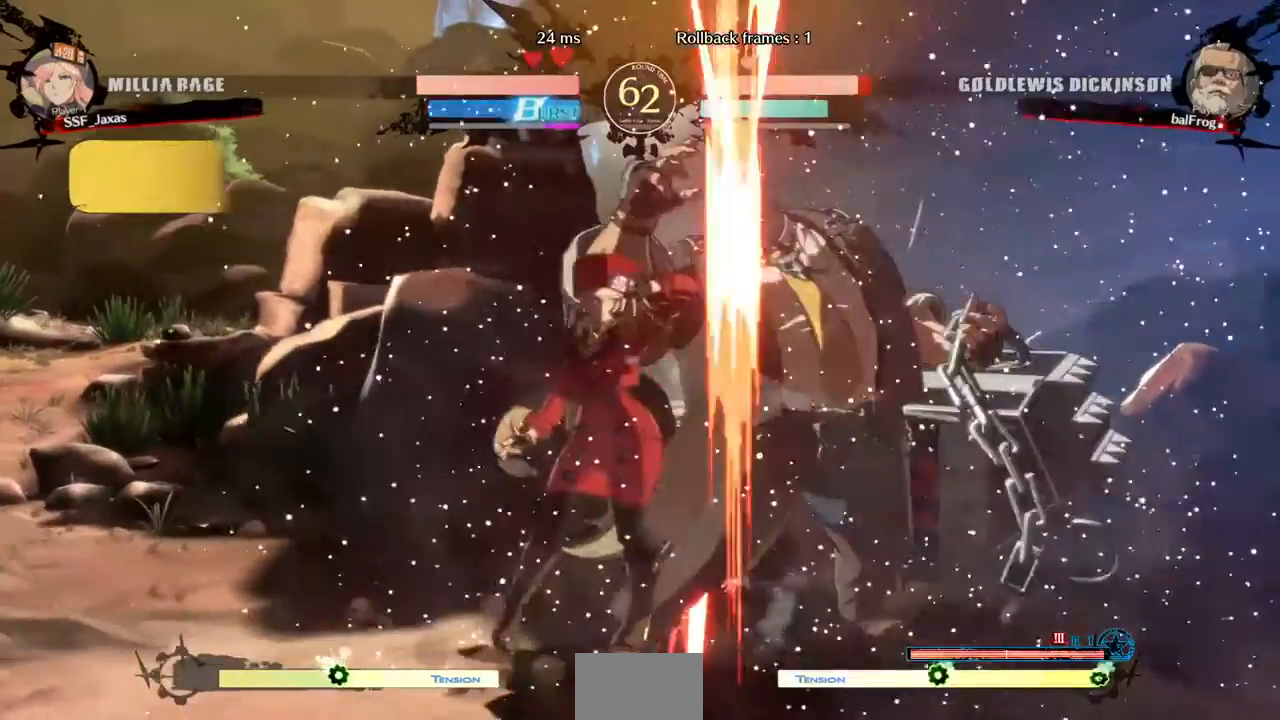
{"buttons": ["R1", "DPAD_DOWN"], "events": [[320, "DPAD_DOWN", "down"], [400, "R1", "down"]]}
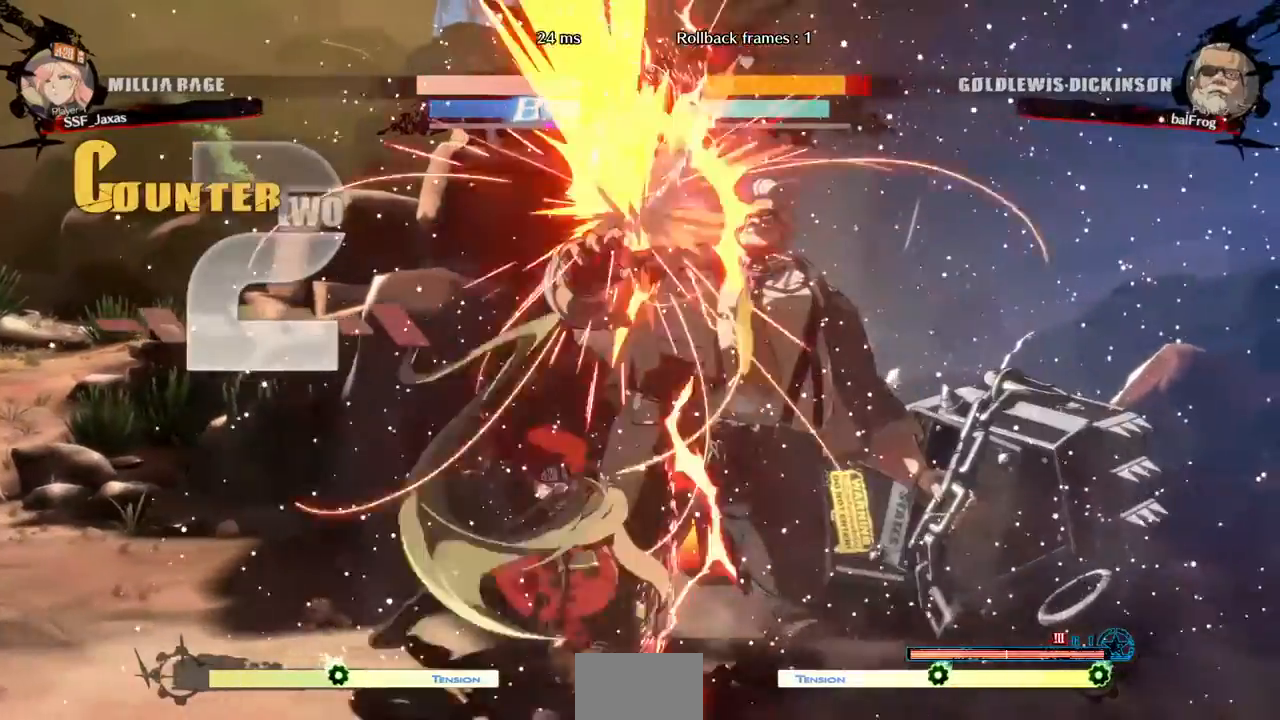
{"buttons": [], "events": [[40, "DPAD_DOWN", "up"], [80, "R1", "up"], [160, "DPAD_DOWN", "down"], [240, "DPAD_LEFT", "down"], [280, "DPAD_DOWN", "up"], [320, "CROSS", "down"], [440, "CROSS", "up"], [440, "DPAD_LEFT", "up"]]}